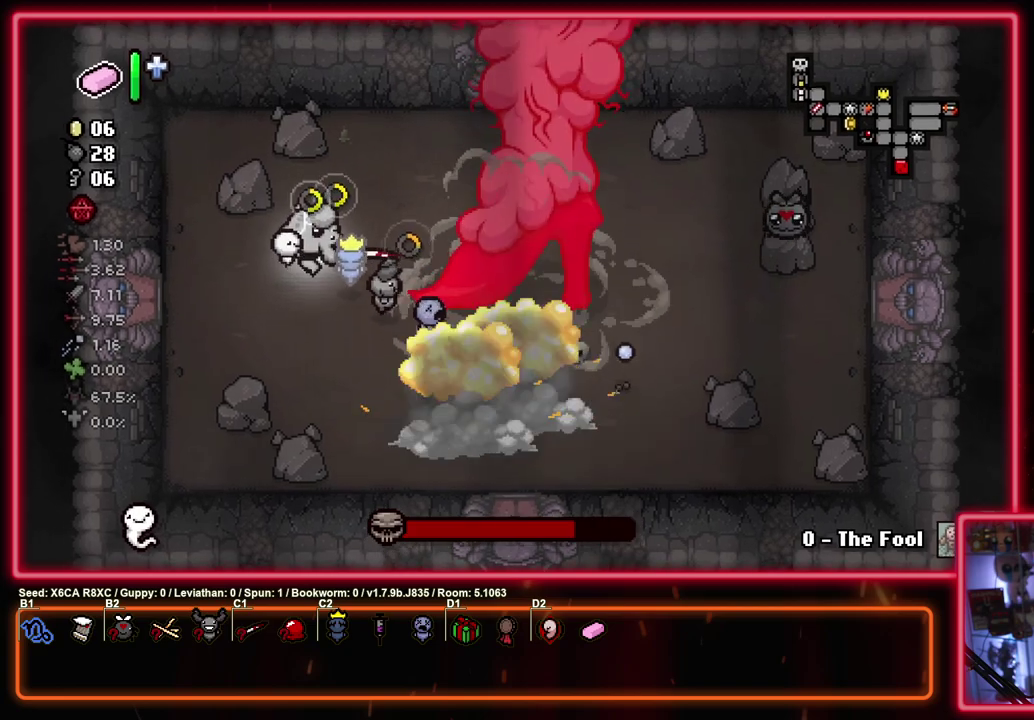
Gameplay with a controller (PlayStation layout); each line is a JSON object with the inputs held at the frame after it (dt_ms = milliseconds from this image to that frame). "events" lists button and stick changes between this image and that frame as [ms after this image, input, new state], when the widget could be followed in between. Not read: R3 right_stick.
{"dt_ms": 500, "buttons": ["CIRCLE"], "left_stick": "center", "events": []}
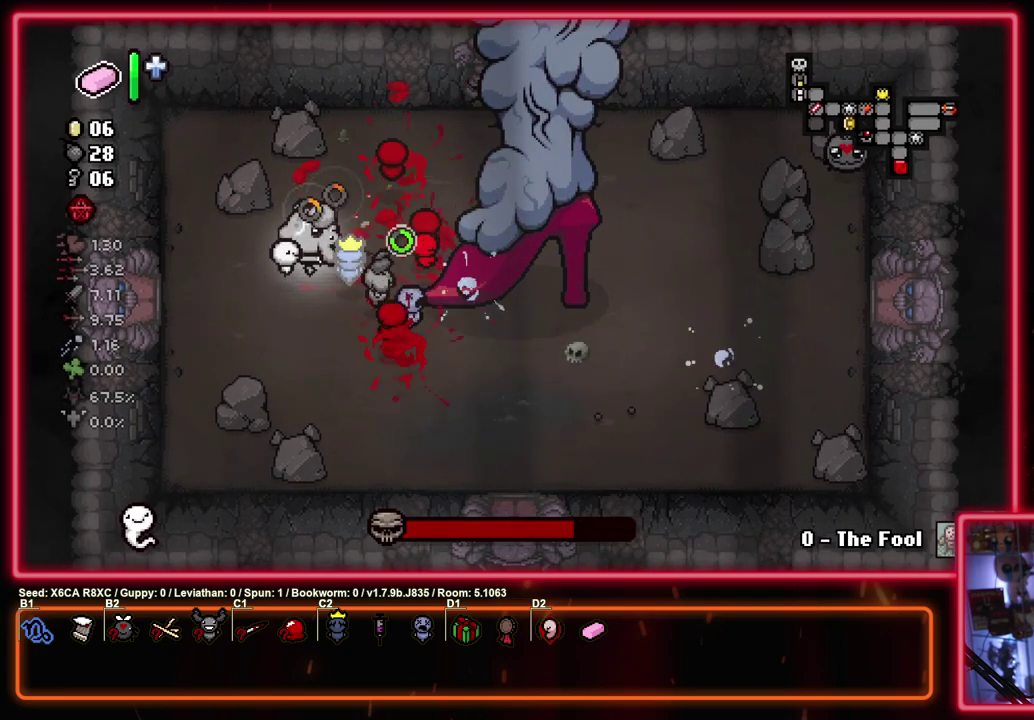
{"dt_ms": 600, "buttons": ["CIRCLE"], "left_stick": "down-right", "events": [[500, "left_stick", "down"], [550, "left_stick", "down-right"]]}
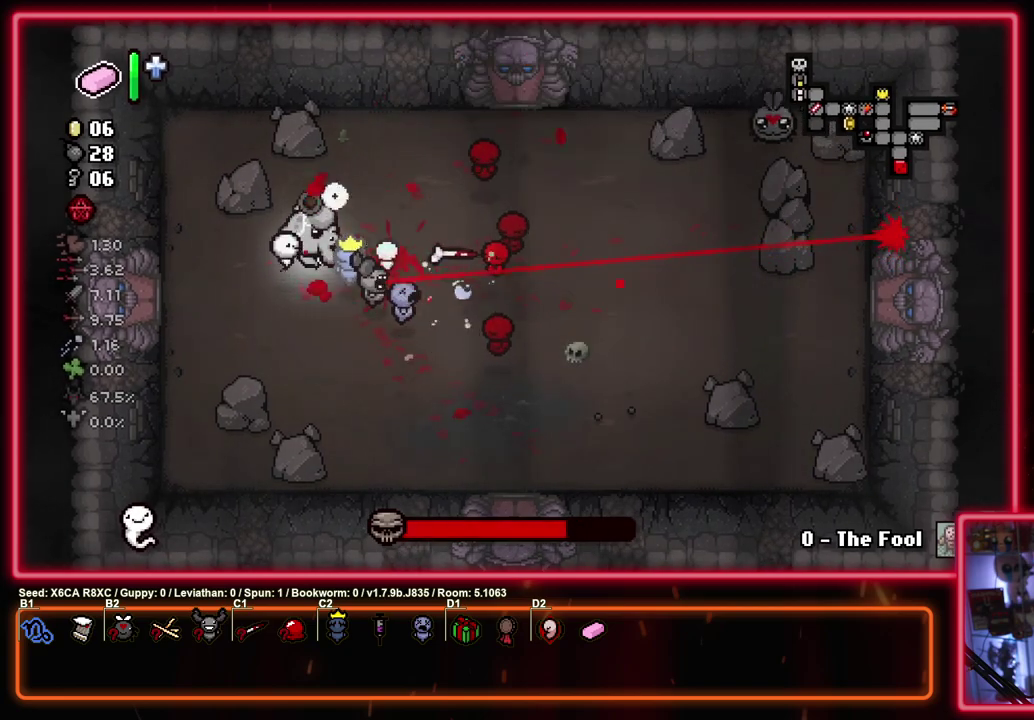
{"dt_ms": 600, "buttons": ["CIRCLE"], "left_stick": "left", "events": [[17, "left_stick", "right"], [183, "left_stick", "center"], [583, "left_stick", "left"]]}
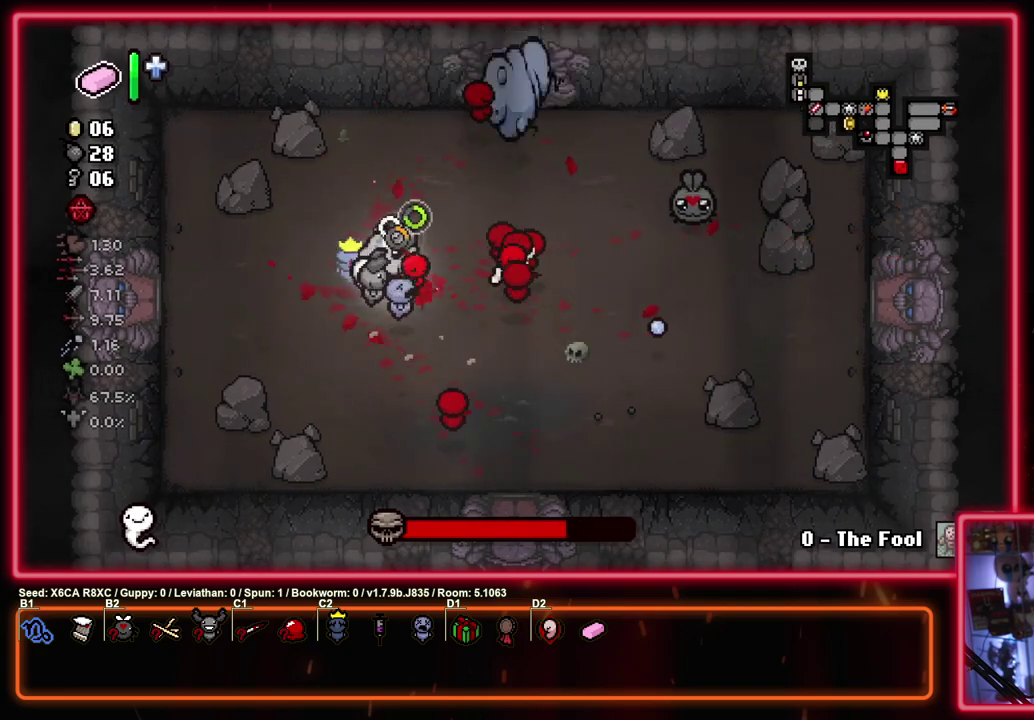
{"dt_ms": 300, "buttons": ["CIRCLE"], "left_stick": "center", "events": [[117, "left_stick", "center"]]}
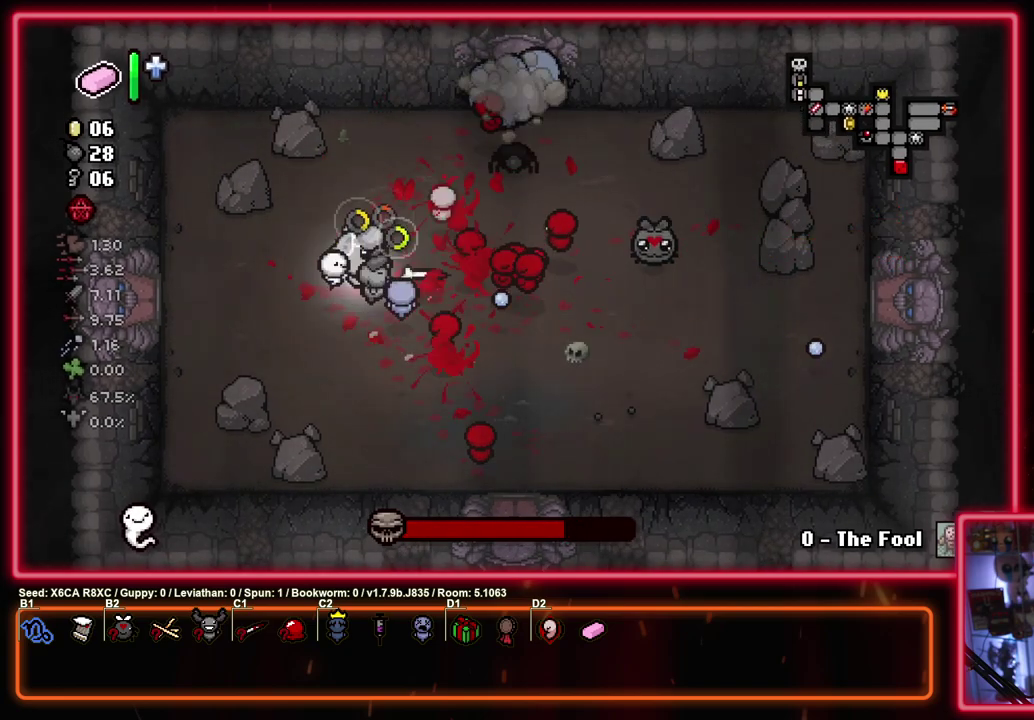
{"dt_ms": 400, "buttons": ["CIRCLE"], "left_stick": "up-left", "events": [[117, "left_stick", "up"], [250, "left_stick", "center"], [383, "left_stick", "up-left"]]}